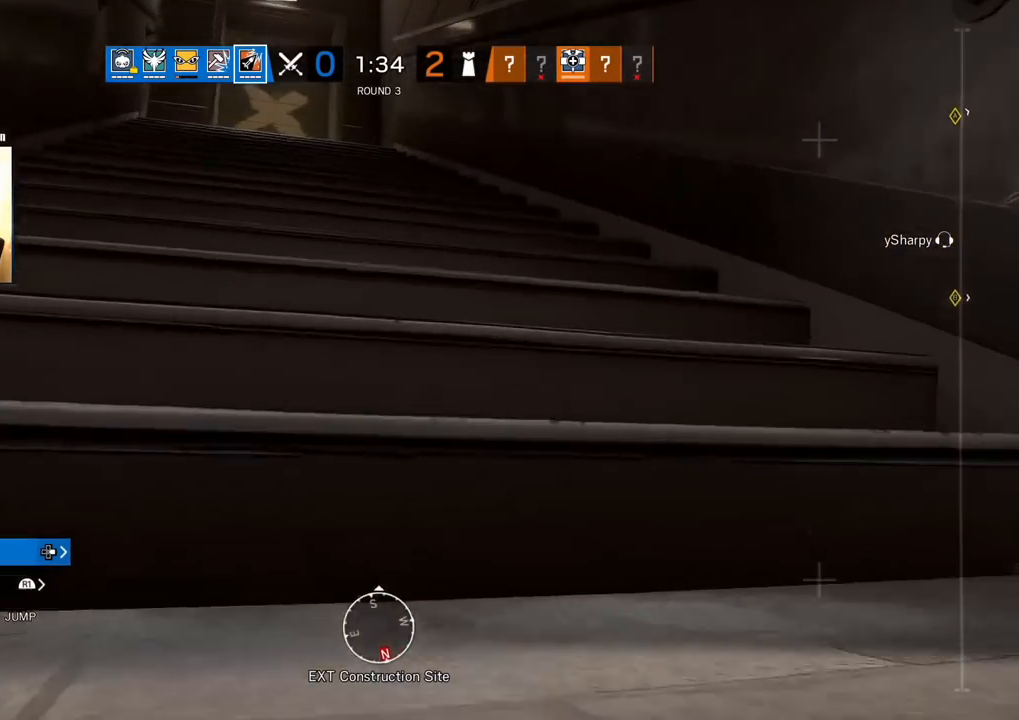
Gameplay with a controller (PlayStation layout); each line is a JSON object with the inputs held at the frame after it. "events" lists button and stick changes between this image and that frame as [ms after this image, input, new state], when the widget could be followed in between.
{"buttons": [], "left_stick": "up", "right_stick": "center", "events": [[100, "right_stick", "up-left"], [167, "right_stick", "center"]]}
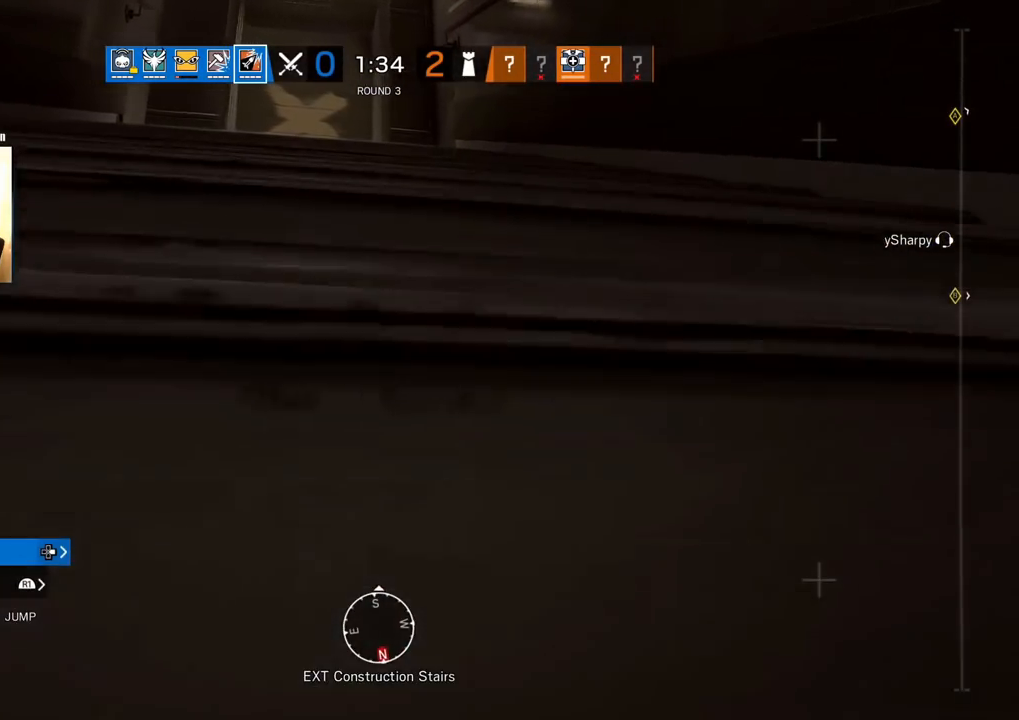
{"buttons": [], "left_stick": "up", "right_stick": "center", "events": []}
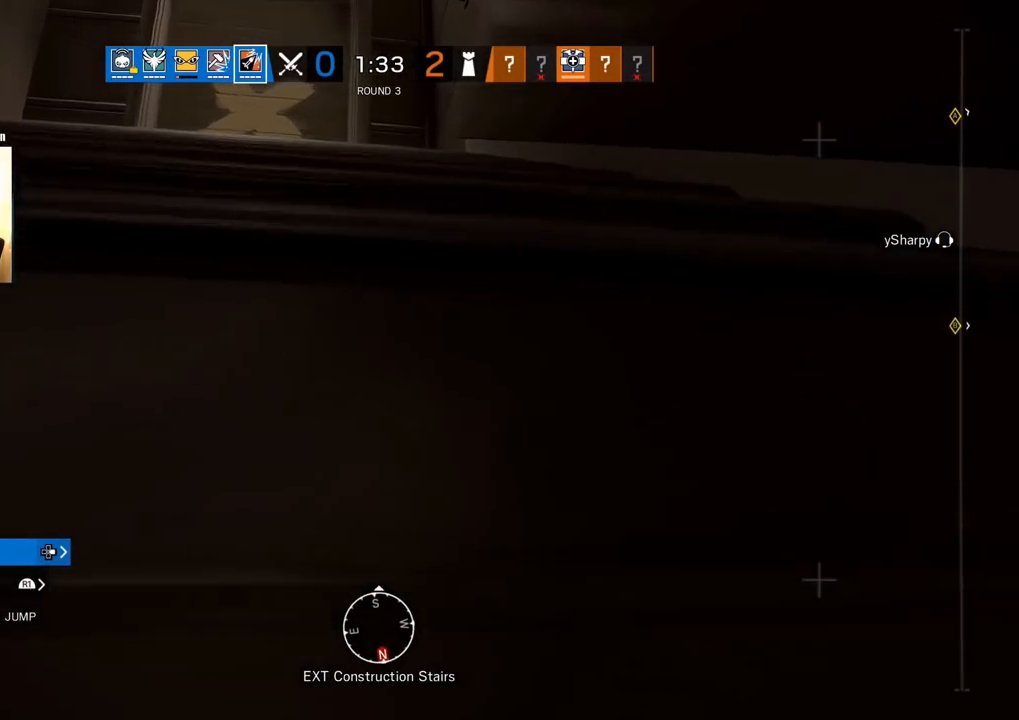
{"buttons": [], "left_stick": "up", "right_stick": "center", "events": [[33, "right_stick", "down-left"], [200, "right_stick", "center"]]}
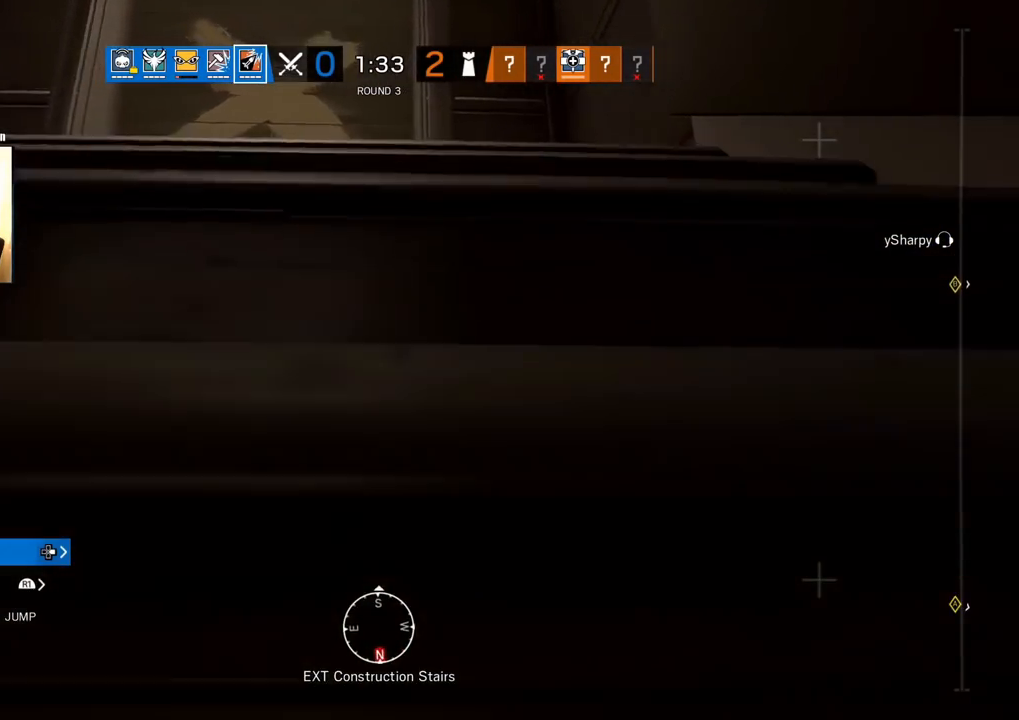
{"buttons": [], "left_stick": "up", "right_stick": "center", "events": []}
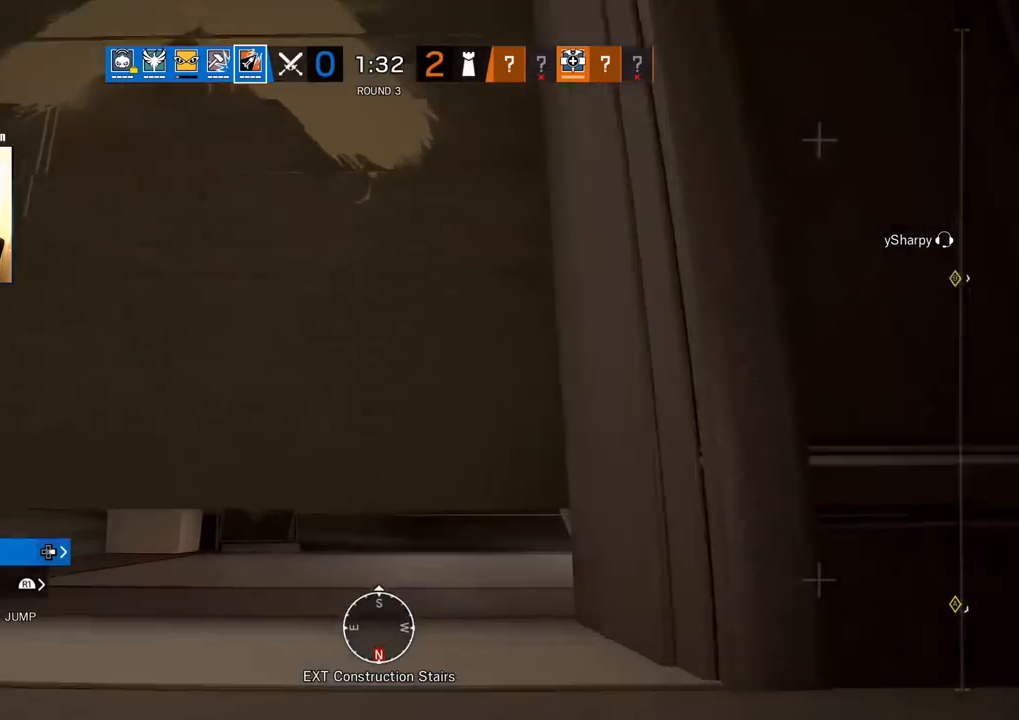
{"buttons": [], "left_stick": "up", "right_stick": "center", "events": [[67, "right_stick", "right"], [283, "right_stick", "center"]]}
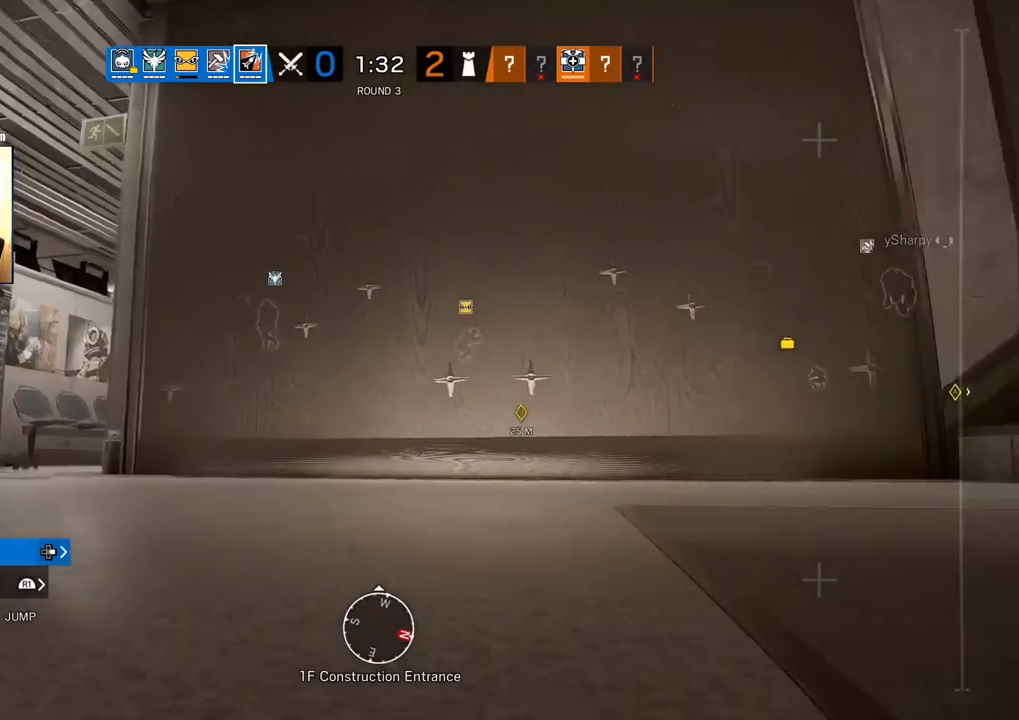
{"buttons": [], "left_stick": "down-left", "right_stick": "center", "events": [[167, "right_stick", "right"], [217, "left_stick", "left"], [367, "left_stick", "down-left"], [400, "right_stick", "center"]]}
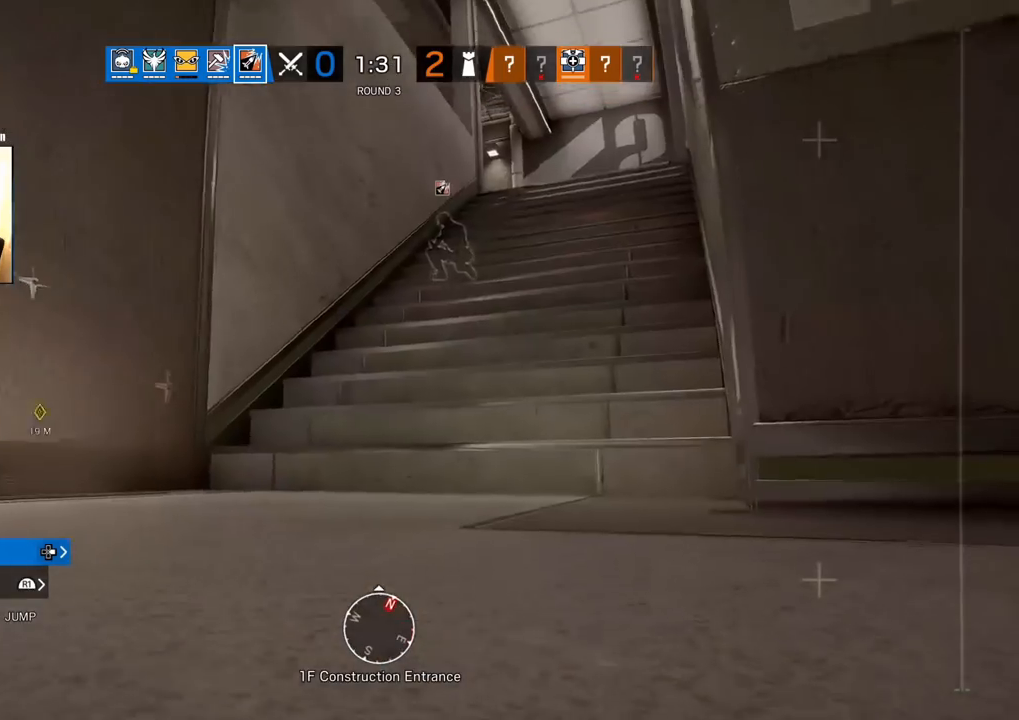
{"buttons": [], "left_stick": "down-left", "right_stick": "center", "events": [[300, "right_stick", "down"], [417, "right_stick", "center"]]}
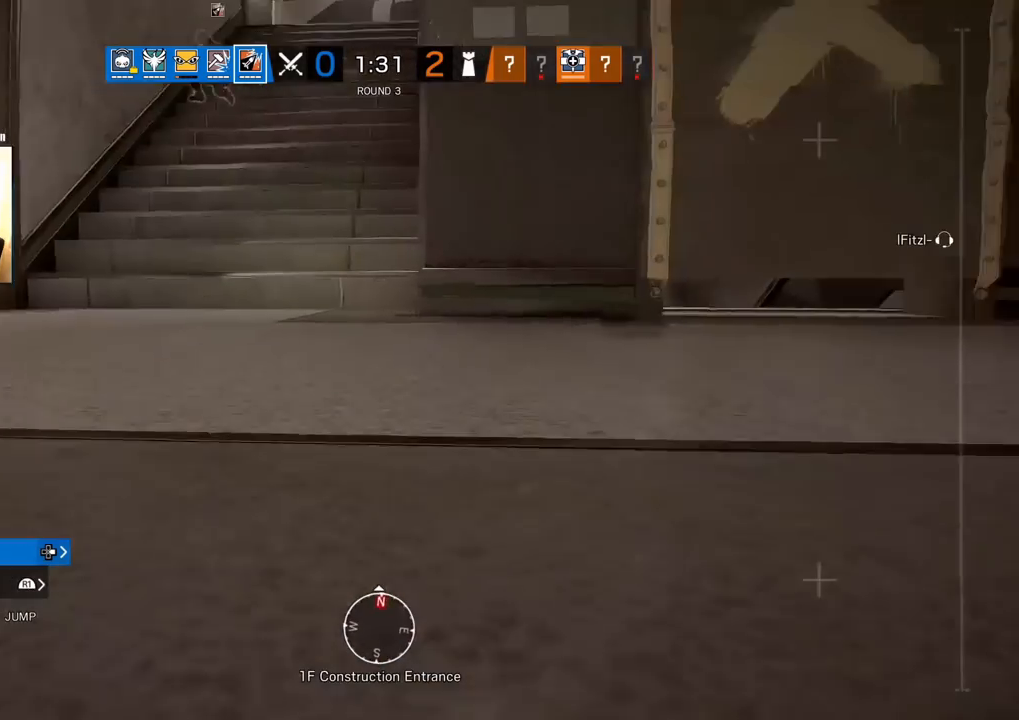
{"buttons": [], "left_stick": "down-left", "right_stick": "center", "events": [[200, "right_stick", "right"], [383, "right_stick", "center"]]}
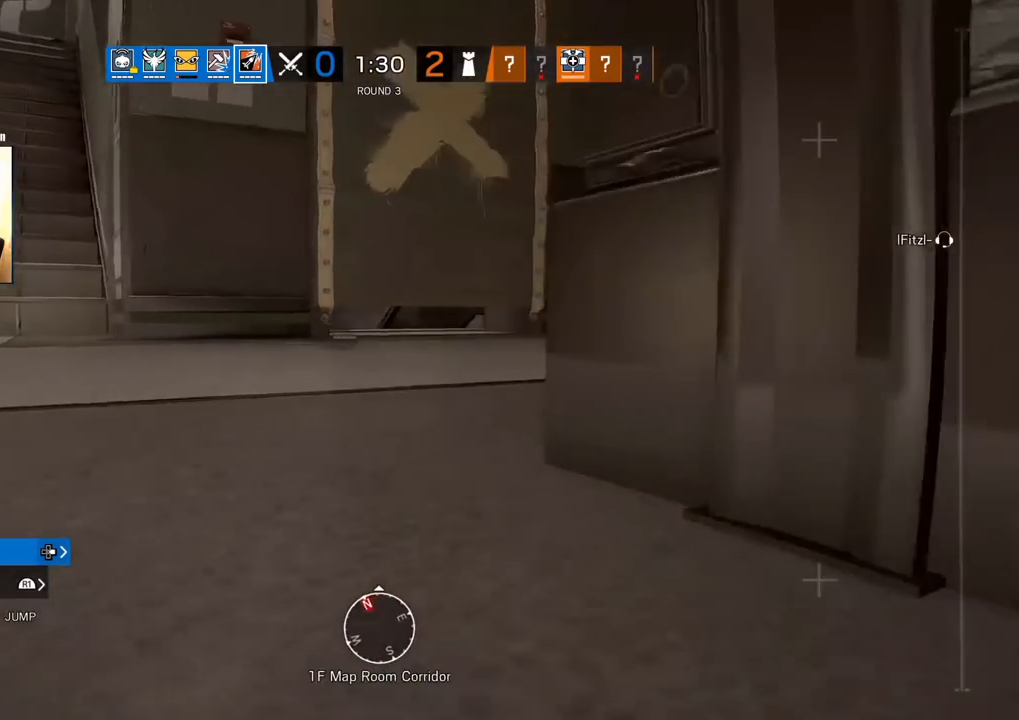
{"buttons": [], "left_stick": "left", "right_stick": "center", "events": [[33, "right_stick", "left"], [217, "left_stick", "left"], [267, "right_stick", "center"]]}
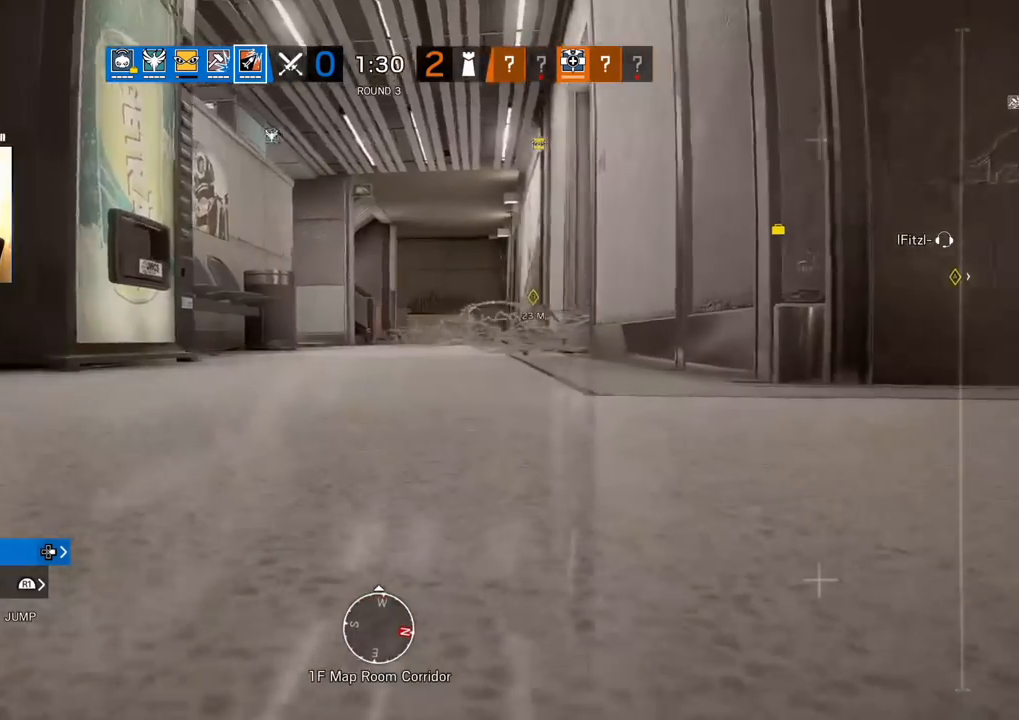
{"buttons": [], "left_stick": "left", "right_stick": "center", "events": [[350, "right_stick", "left"], [500, "right_stick", "center"]]}
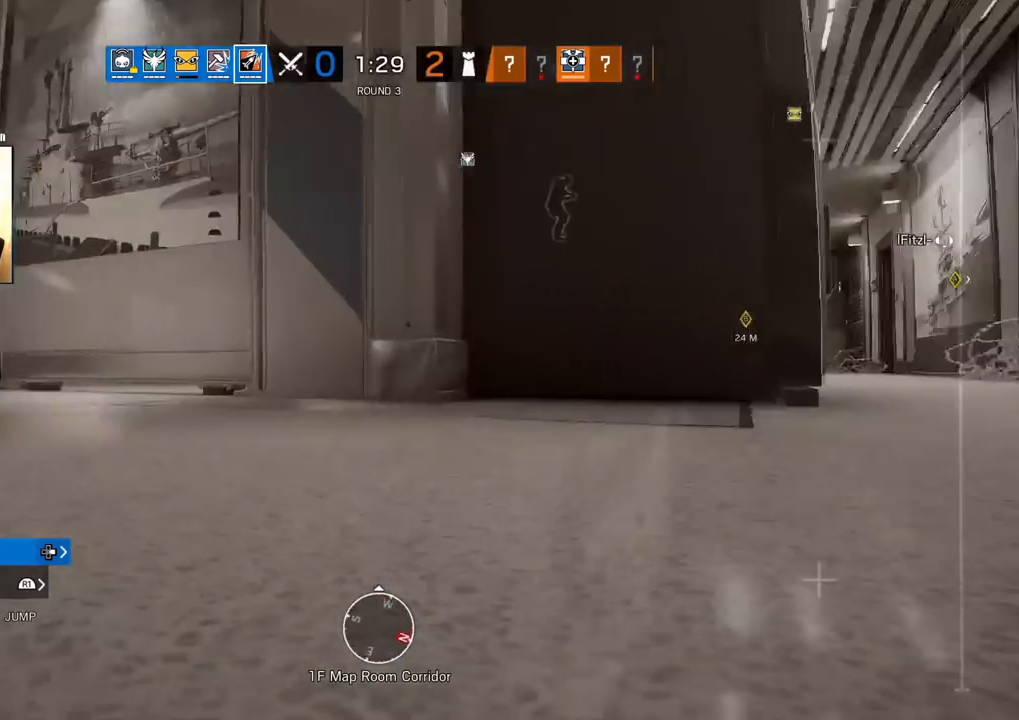
{"buttons": [], "left_stick": "up", "right_stick": "center", "events": [[50, "right_stick", "right"], [250, "right_stick", "center"], [467, "left_stick", "up"]]}
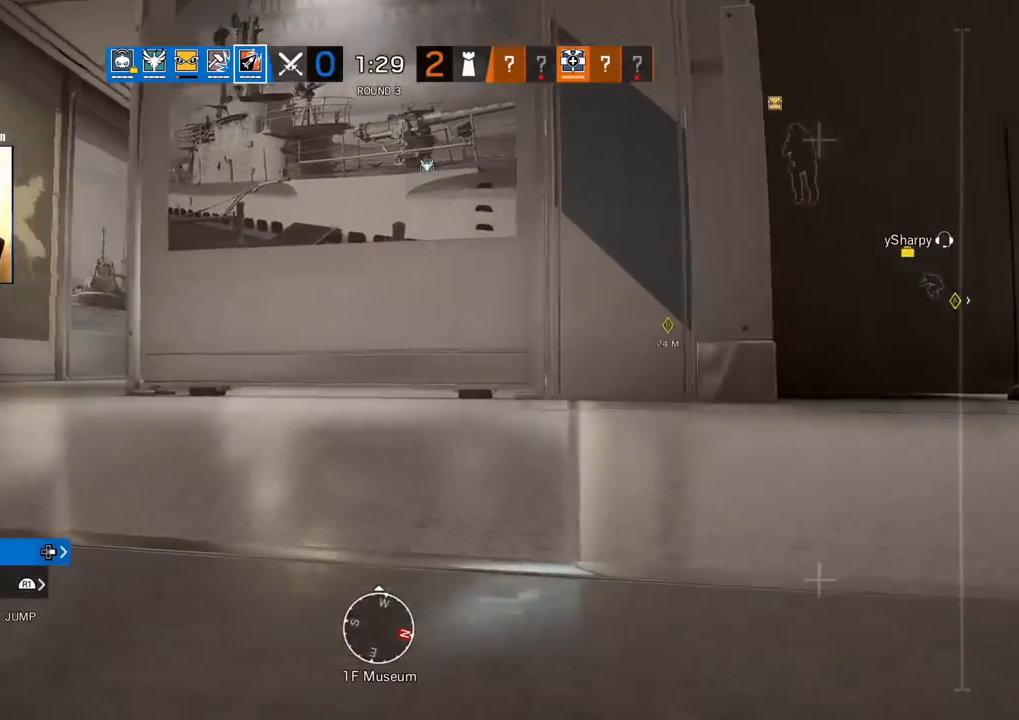
{"buttons": [], "left_stick": "left", "right_stick": "center", "events": [[150, "right_stick", "right"], [250, "left_stick", "left"], [383, "right_stick", "center"]]}
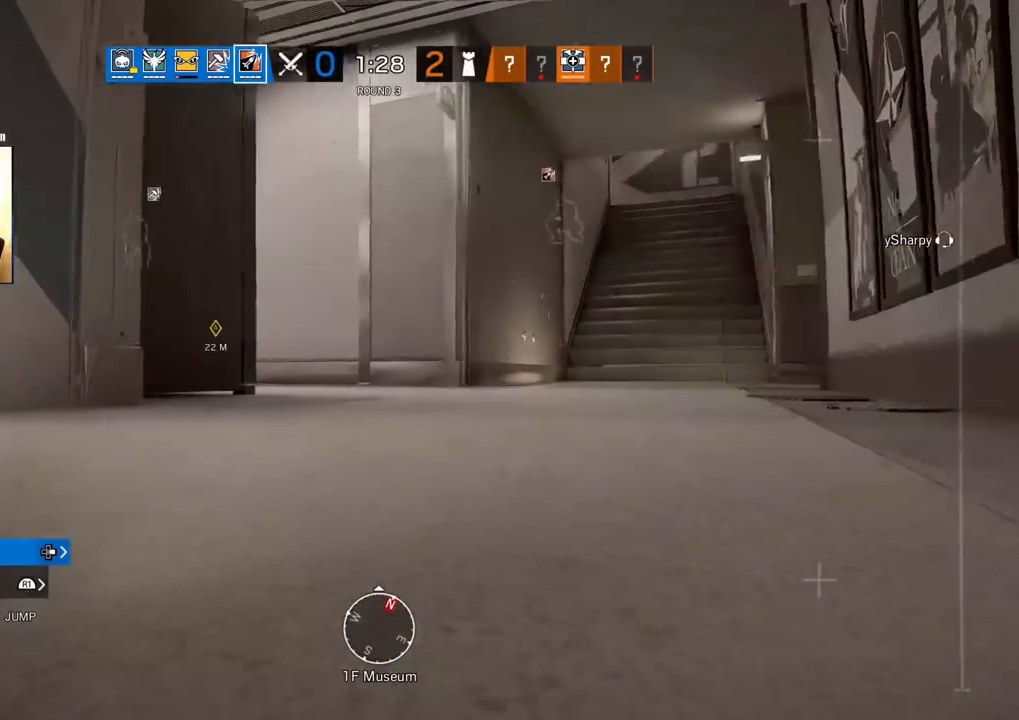
{"buttons": [], "left_stick": "down-left", "right_stick": "center", "events": [[250, "left_stick", "down-left"], [250, "right_stick", "left"], [417, "right_stick", "center"]]}
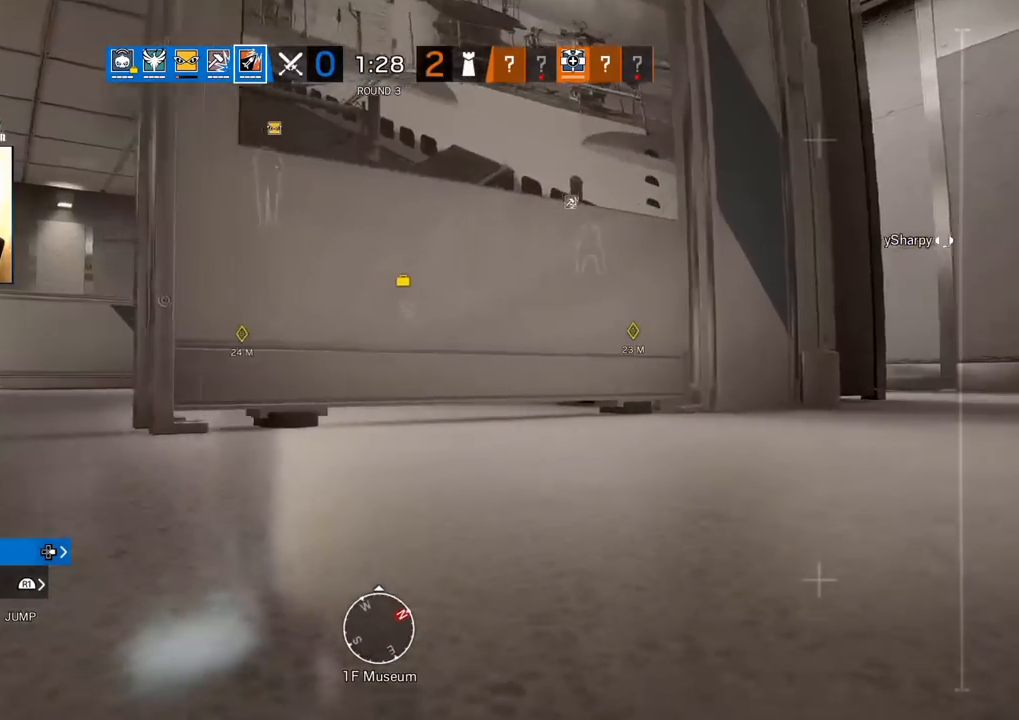
{"buttons": [], "left_stick": "center", "right_stick": "right", "events": [[33, "left_stick", "left"], [333, "left_stick", "center"], [500, "right_stick", "right"]]}
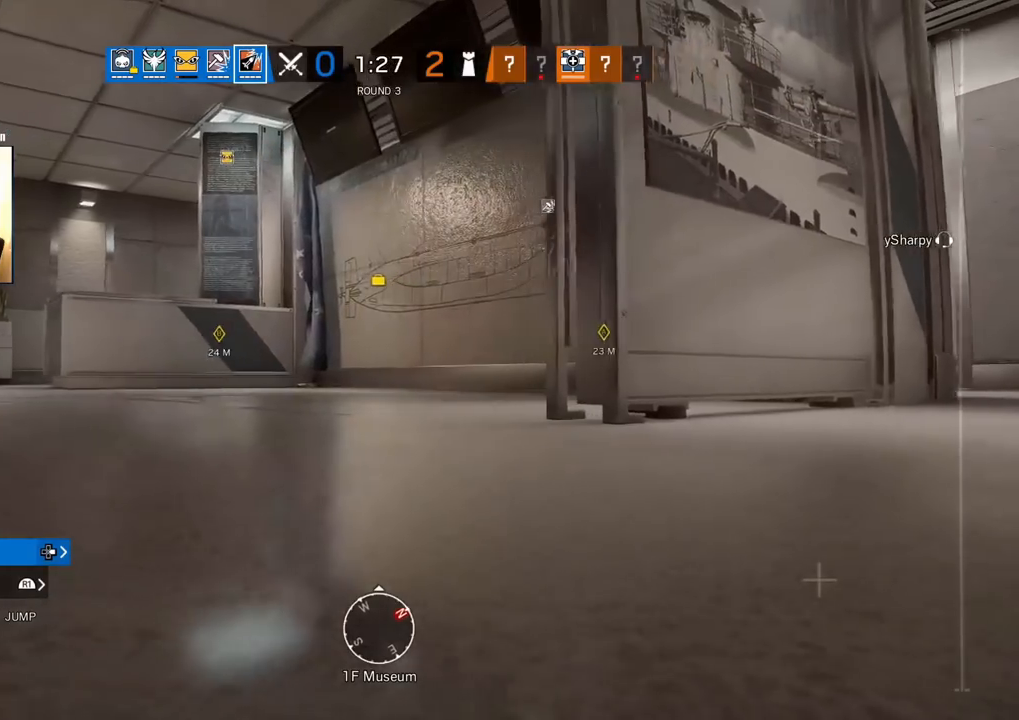
{"buttons": [], "left_stick": "up-right", "right_stick": "center", "events": [[17, "left_stick", "up-right"], [167, "right_stick", "center"], [250, "CROSS", "down"], [317, "CROSS", "up"]]}
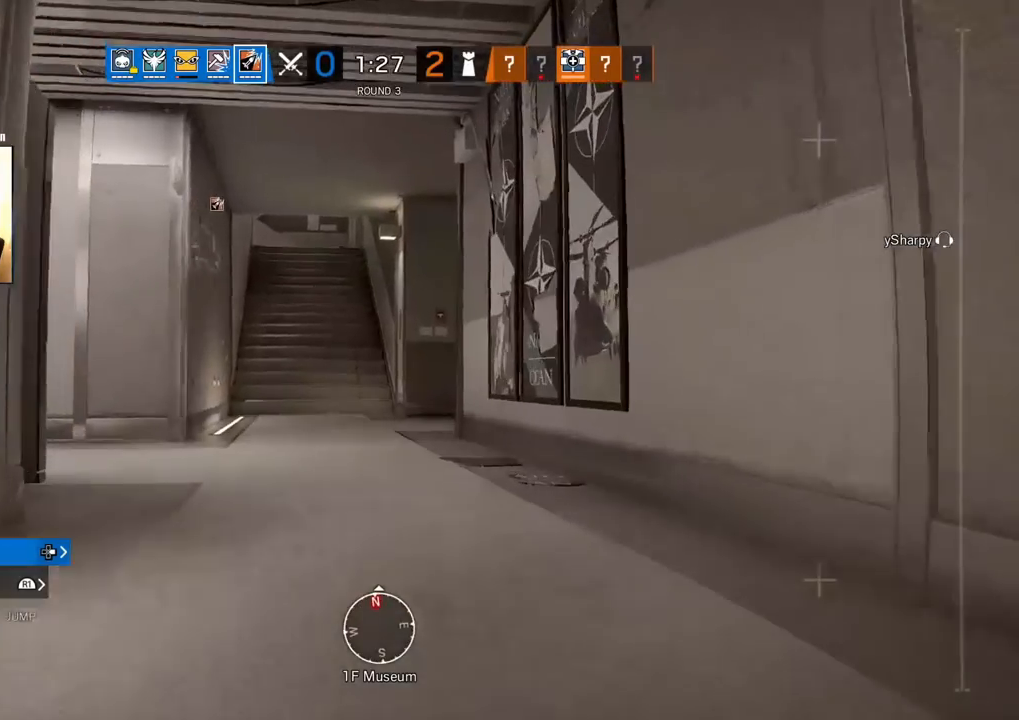
{"buttons": [], "left_stick": "up-right", "right_stick": "center", "events": [[33, "right_stick", "left"], [250, "right_stick", "center"]]}
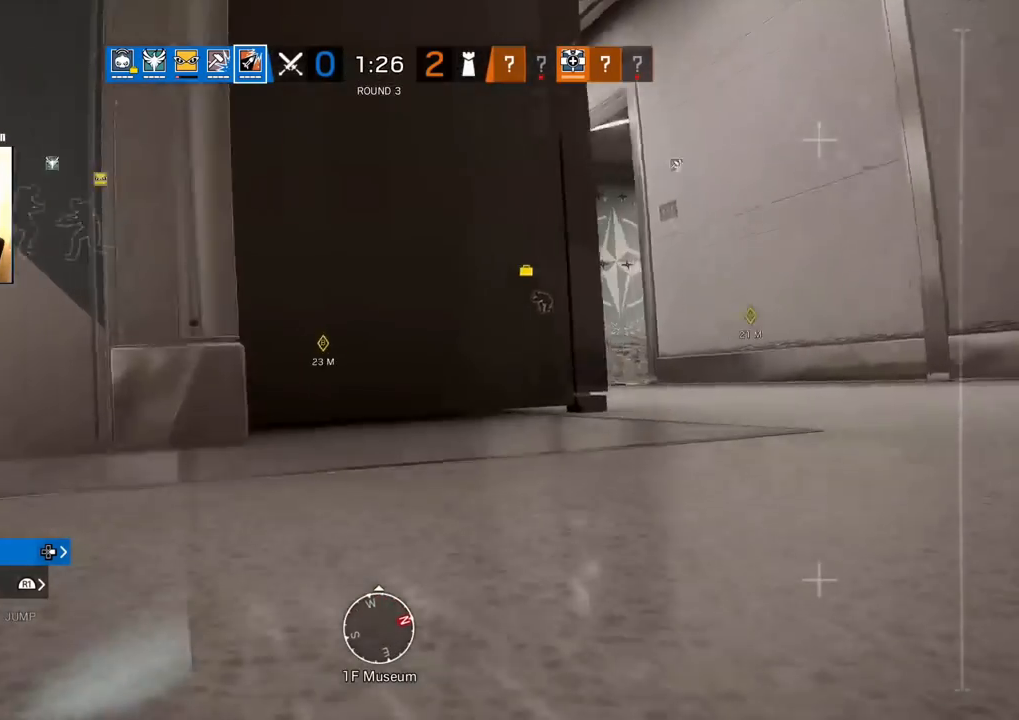
{"buttons": [], "left_stick": "up-right", "right_stick": "center", "events": []}
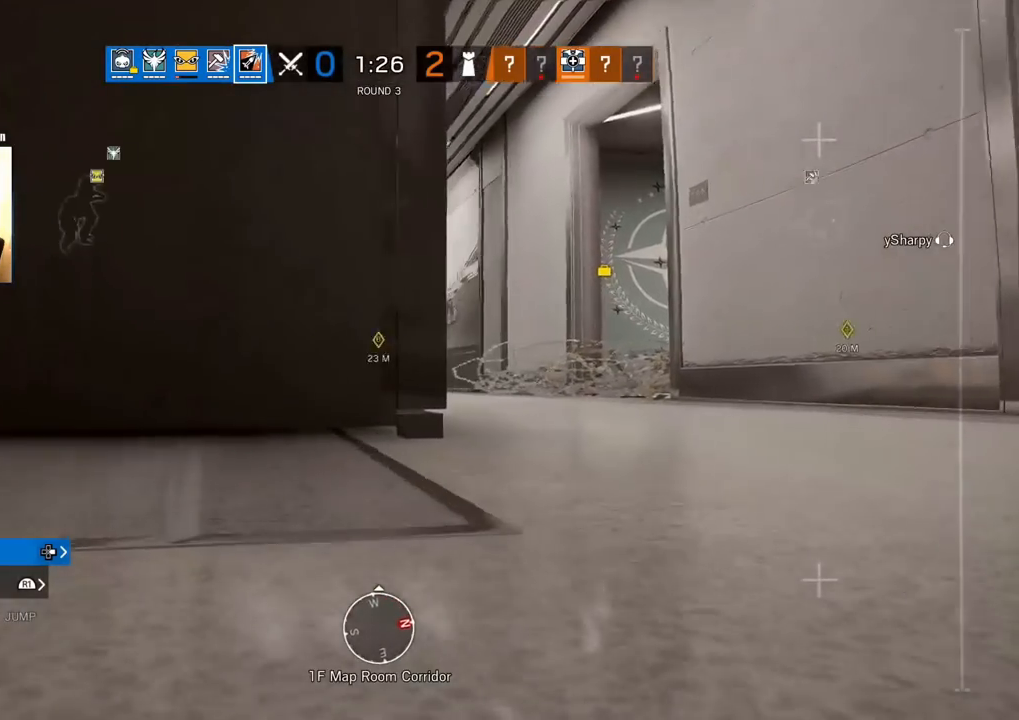
{"buttons": [], "left_stick": "up-right", "right_stick": "center", "events": []}
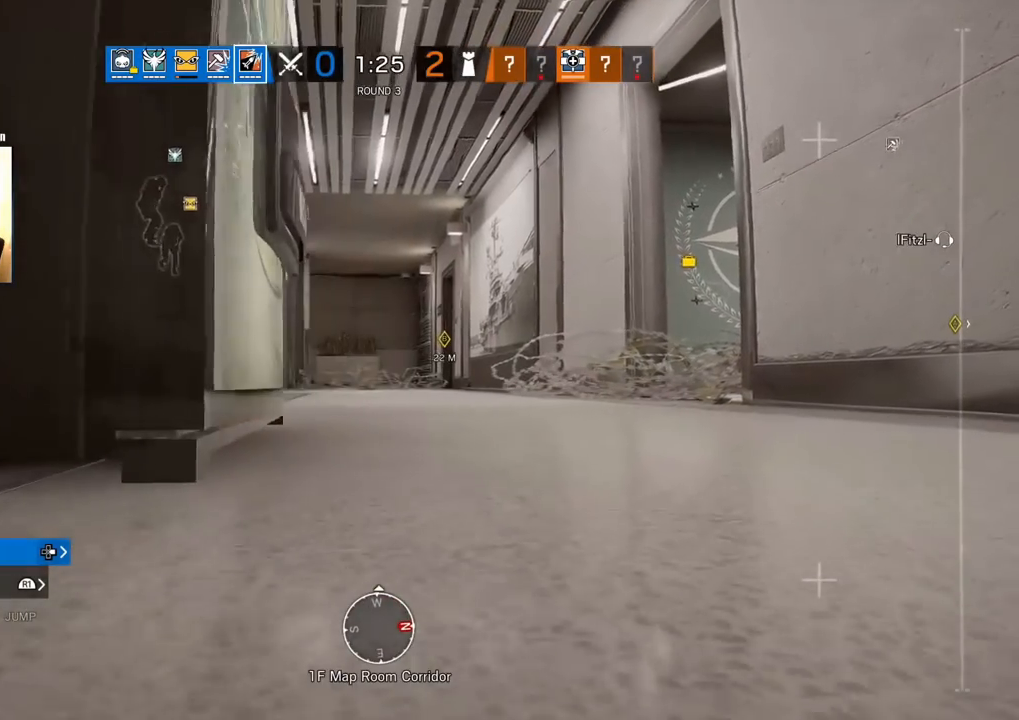
{"buttons": [], "left_stick": "center", "right_stick": "center", "events": [[33, "left_stick", "center"]]}
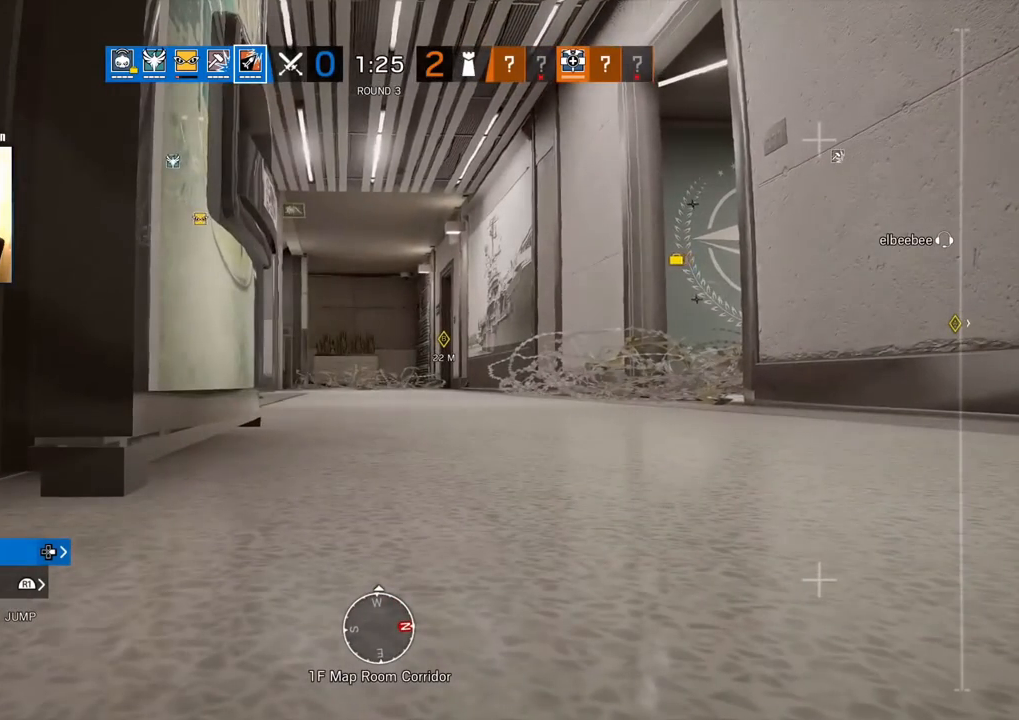
{"buttons": [], "left_stick": "center", "right_stick": "center", "events": [[267, "R2", "down"], [350, "R2", "up"]]}
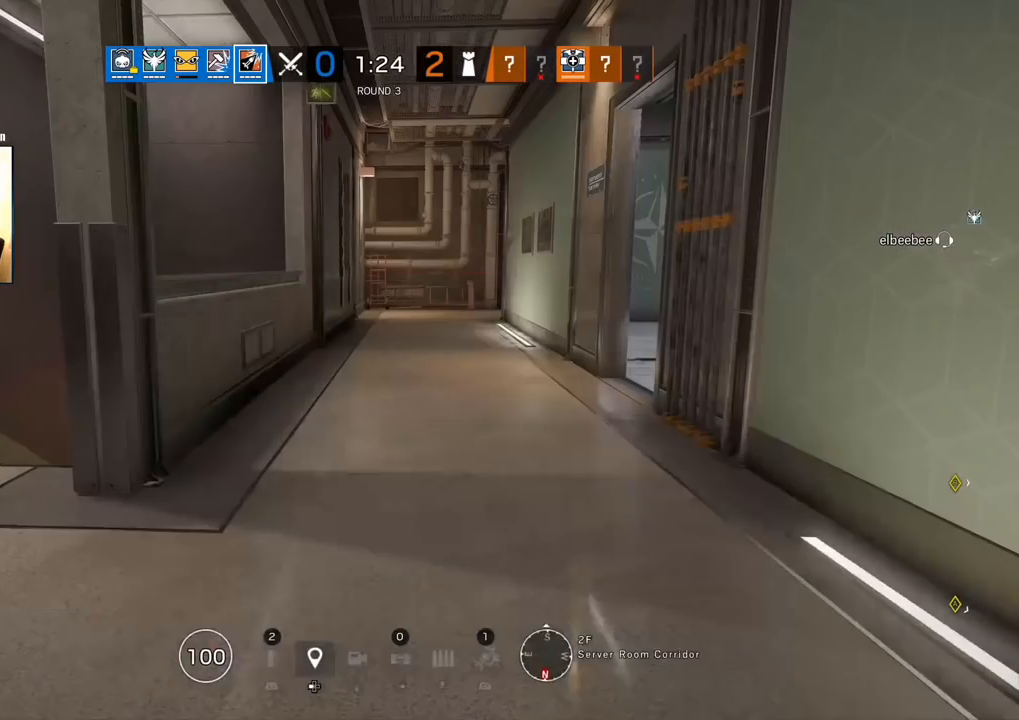
{"buttons": ["L3"], "left_stick": "up", "right_stick": "down", "events": [[100, "left_stick", "up"], [183, "L3", "down"], [200, "right_stick", "down-left"], [267, "L3", "up"], [317, "L3", "down"], [417, "right_stick", "down"], [433, "L3", "up"], [500, "L3", "down"]]}
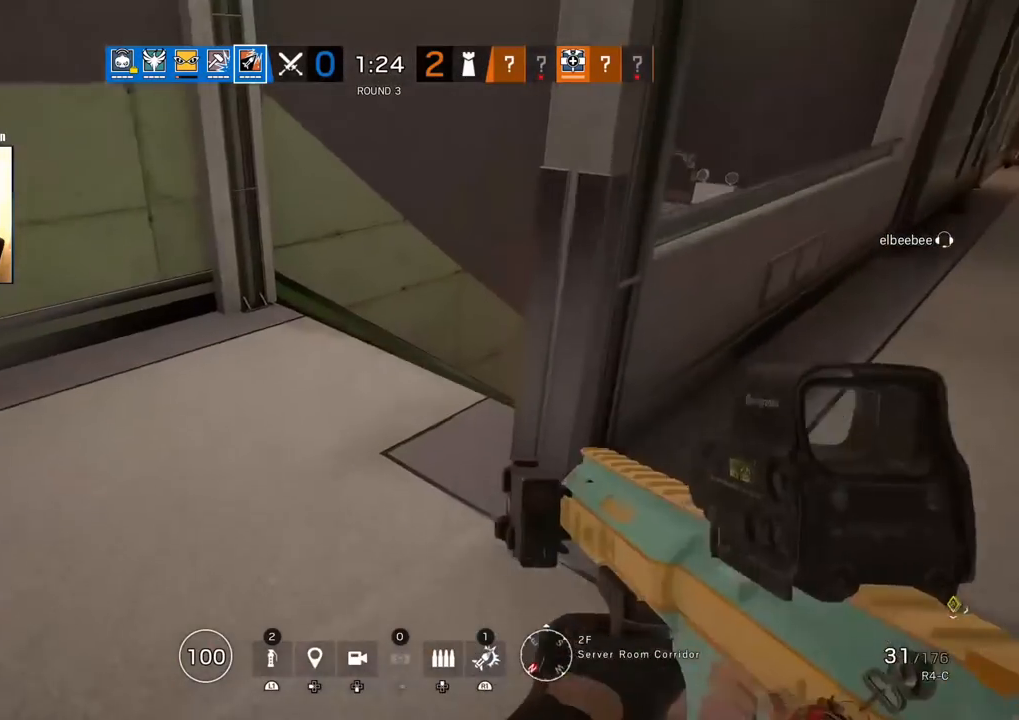
{"buttons": [], "left_stick": "up", "right_stick": "right", "events": [[50, "right_stick", "center"], [117, "right_stick", "right"], [167, "L3", "up"]]}
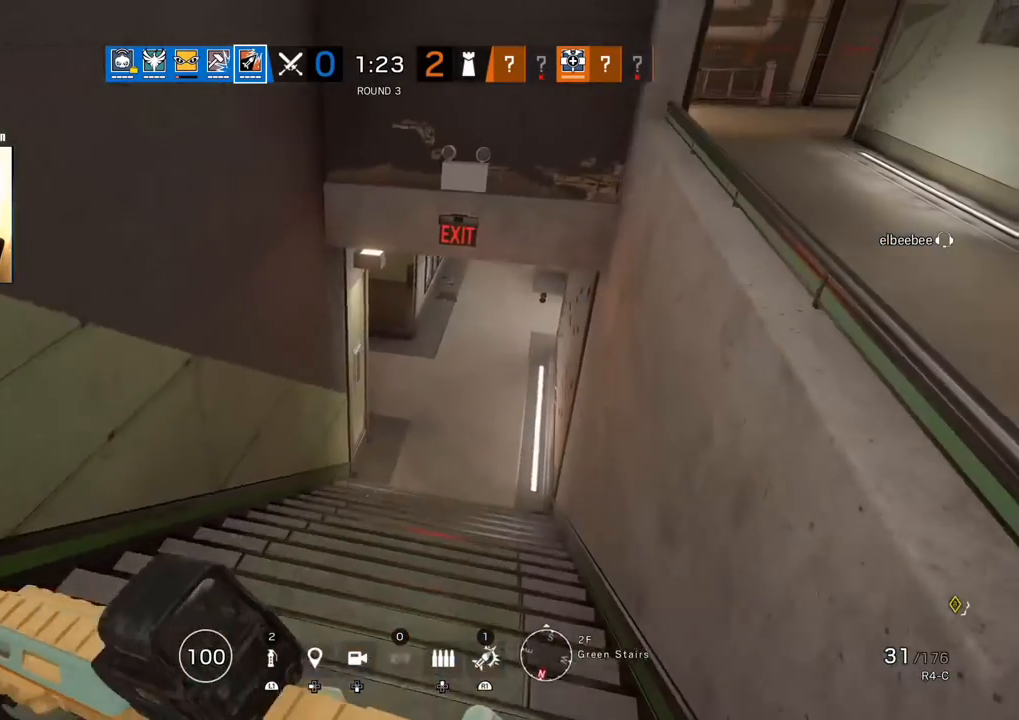
{"buttons": [], "left_stick": "up", "right_stick": "center", "events": [[350, "right_stick", "center"]]}
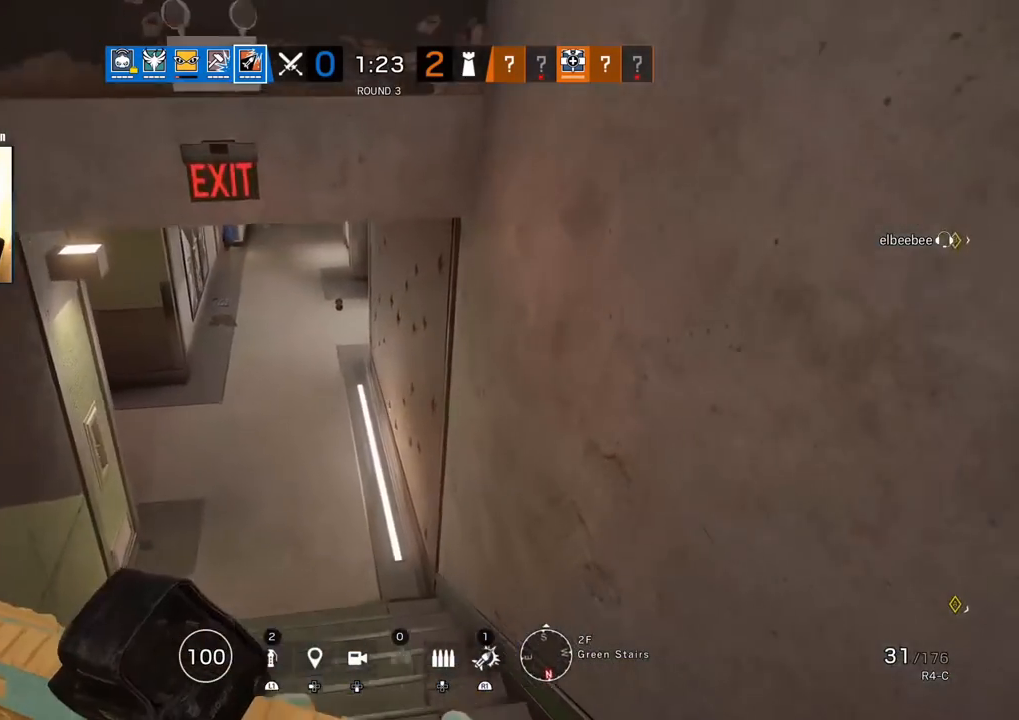
{"buttons": [], "left_stick": "up", "right_stick": "center", "events": []}
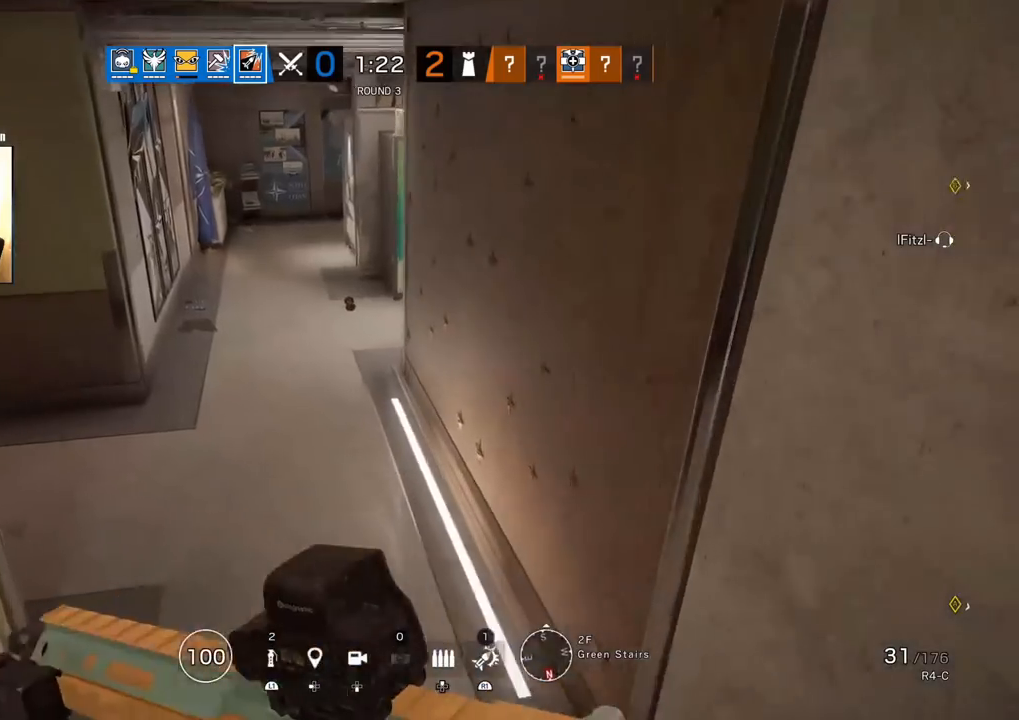
{"buttons": [], "left_stick": "right", "right_stick": "left", "events": [[283, "L1", "down"], [367, "left_stick", "right"], [450, "L1", "up"], [450, "right_stick", "left"]]}
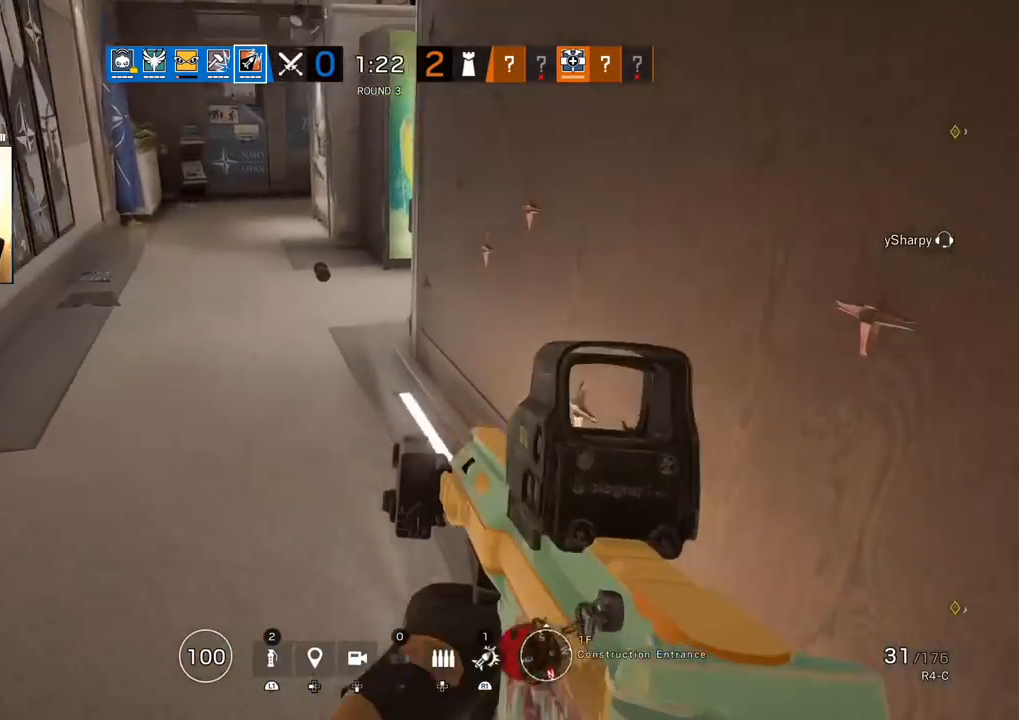
{"buttons": ["L1"], "left_stick": "center", "right_stick": "right", "events": [[167, "L1", "down"], [167, "left_stick", "center"], [167, "right_stick", "center"], [233, "right_stick", "up"], [400, "right_stick", "center"], [467, "right_stick", "right"]]}
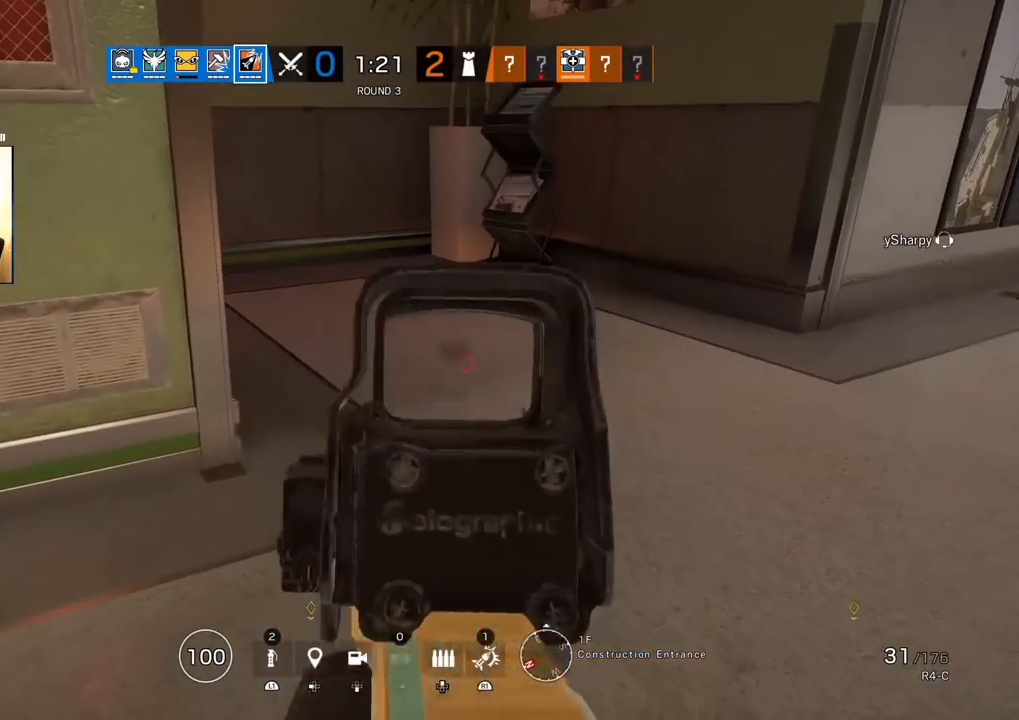
{"buttons": ["L1"], "left_stick": "center", "right_stick": "center", "events": [[100, "right_stick", "center"], [417, "R1", "down"], [500, "R1", "up"]]}
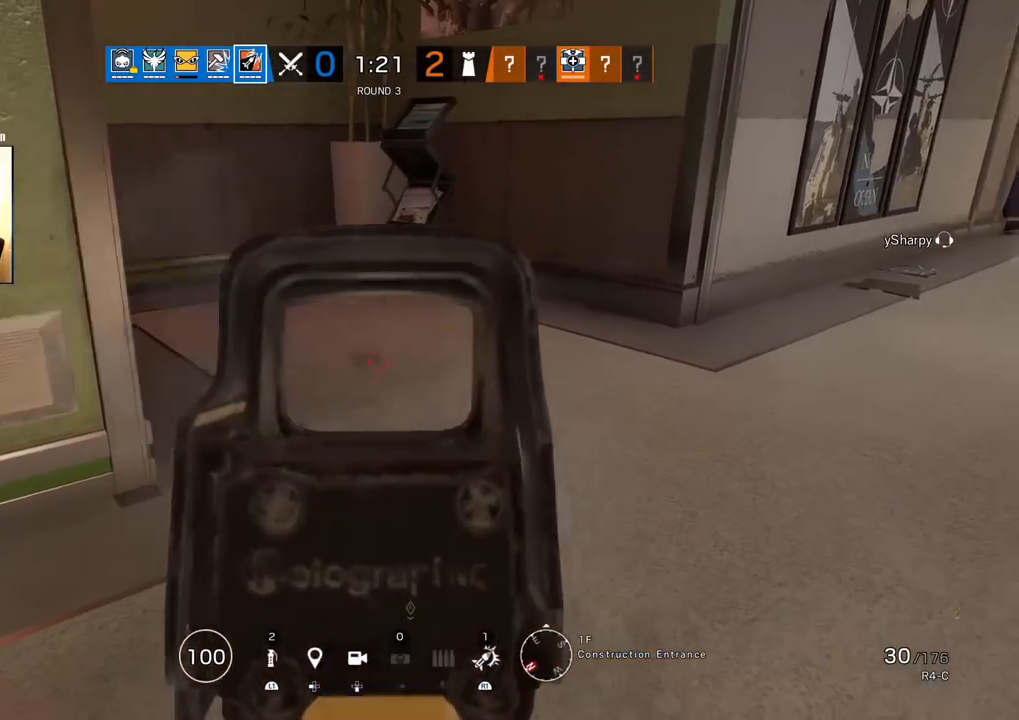
{"buttons": [], "left_stick": "up", "right_stick": "right", "events": [[33, "L1", "up"], [67, "left_stick", "up"], [133, "L3", "down"], [167, "right_stick", "right"], [250, "L3", "up"]]}